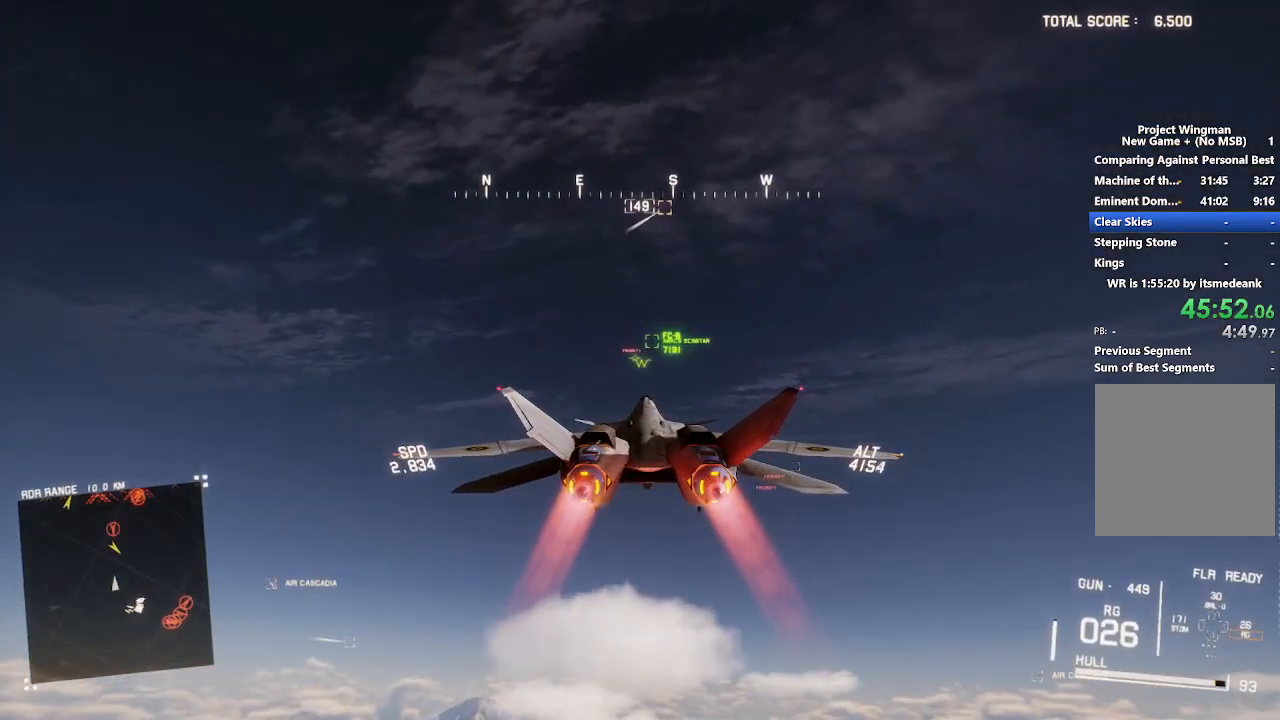
Gameplay with a controller (Xbox layout); each line is a JSON object with the inputs held at the frame after it. "events" lists button and stick changes between this image and that frame as [ms after this image, input, new state], when the widget could be followed in between.
{"buttons": ["R2"], "left_stick": "center", "right_stick": "center", "events": [[83, "left_stick", "center"]]}
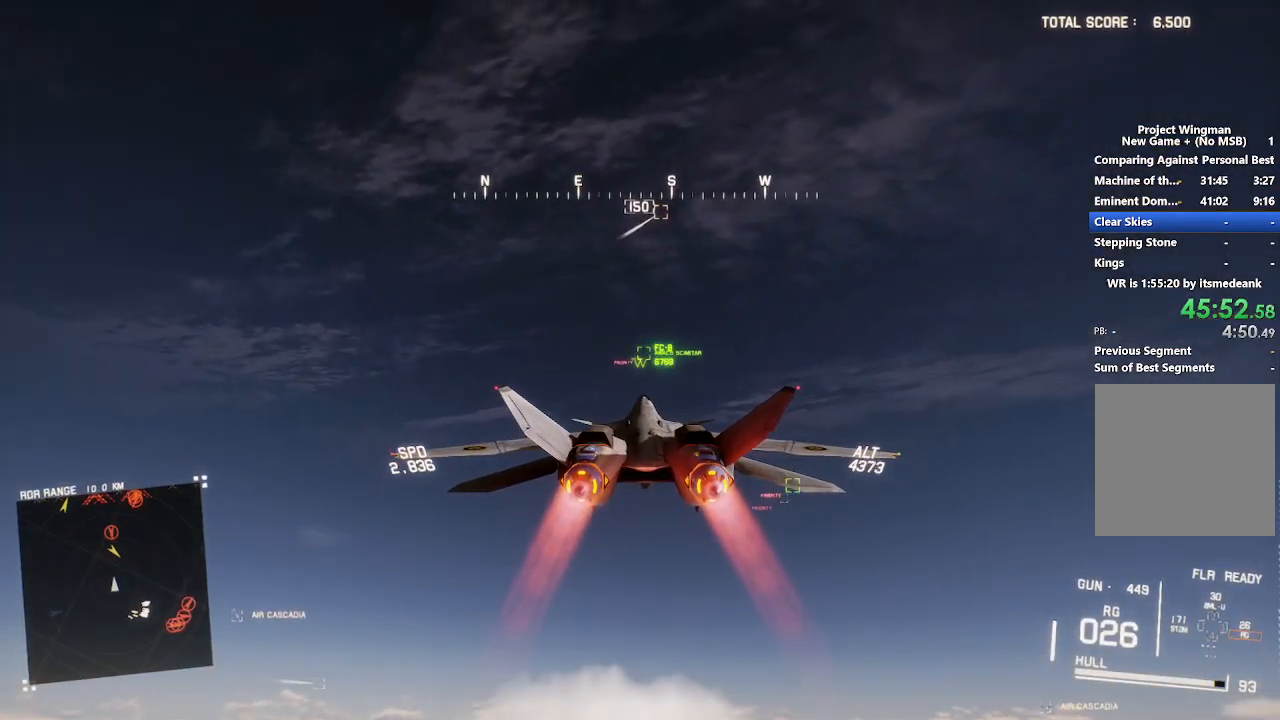
{"buttons": ["R1", "R2"], "left_stick": "center", "right_stick": "center", "events": [[450, "R1", "down"]]}
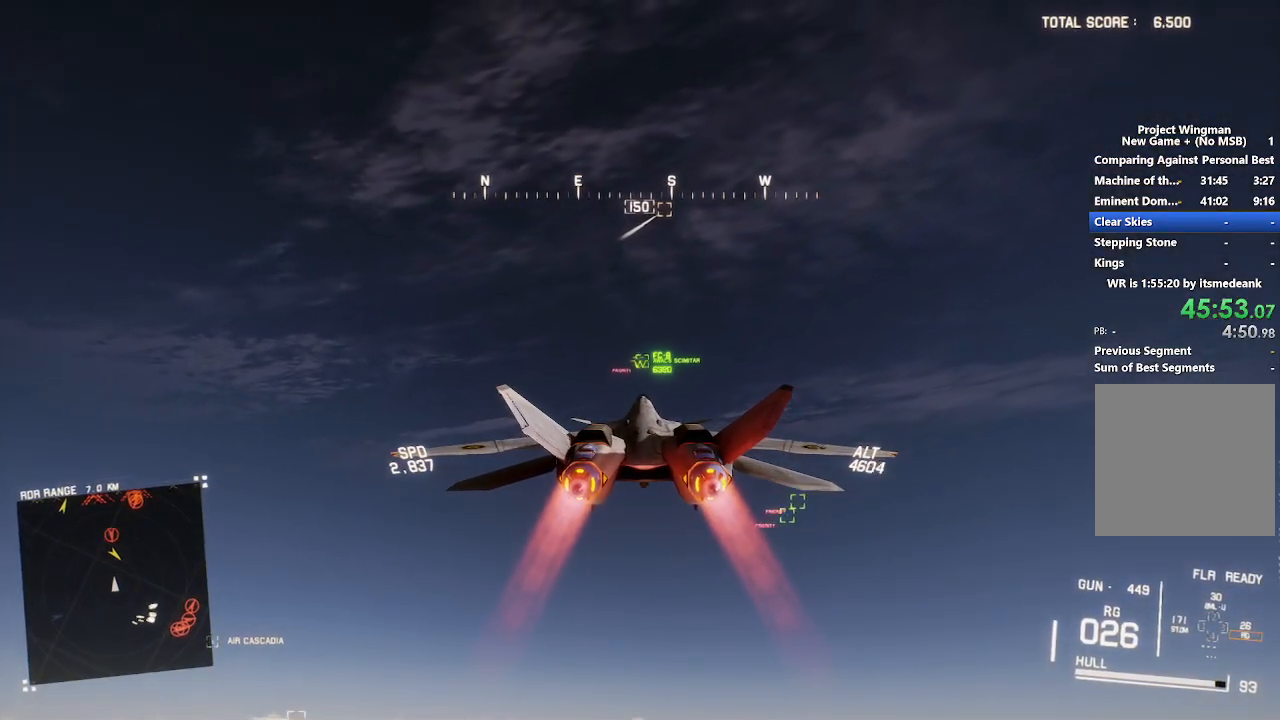
{"buttons": ["R2"], "left_stick": "center", "right_stick": "center", "events": [[67, "R1", "up"], [167, "left_stick", "up"], [250, "left_stick", "center"]]}
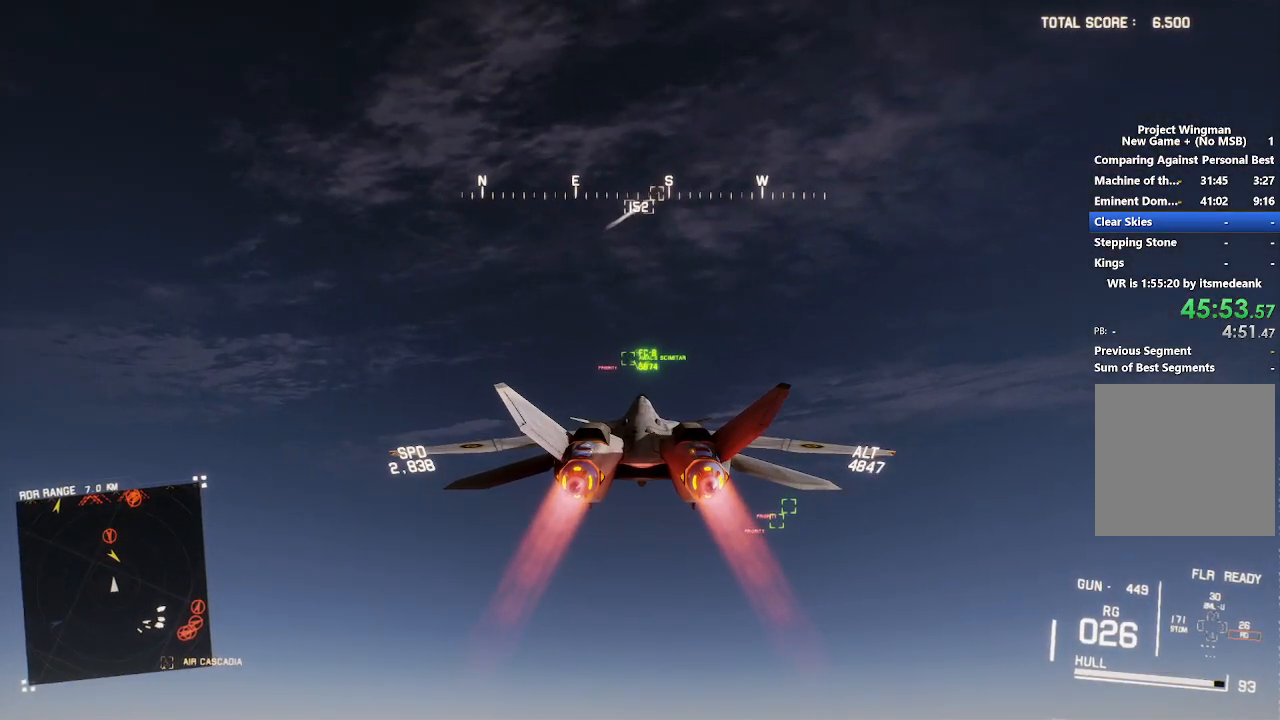
{"buttons": ["R2"], "left_stick": "center", "right_stick": "center", "events": [[17, "left_stick", "down"], [67, "left_stick", "center"]]}
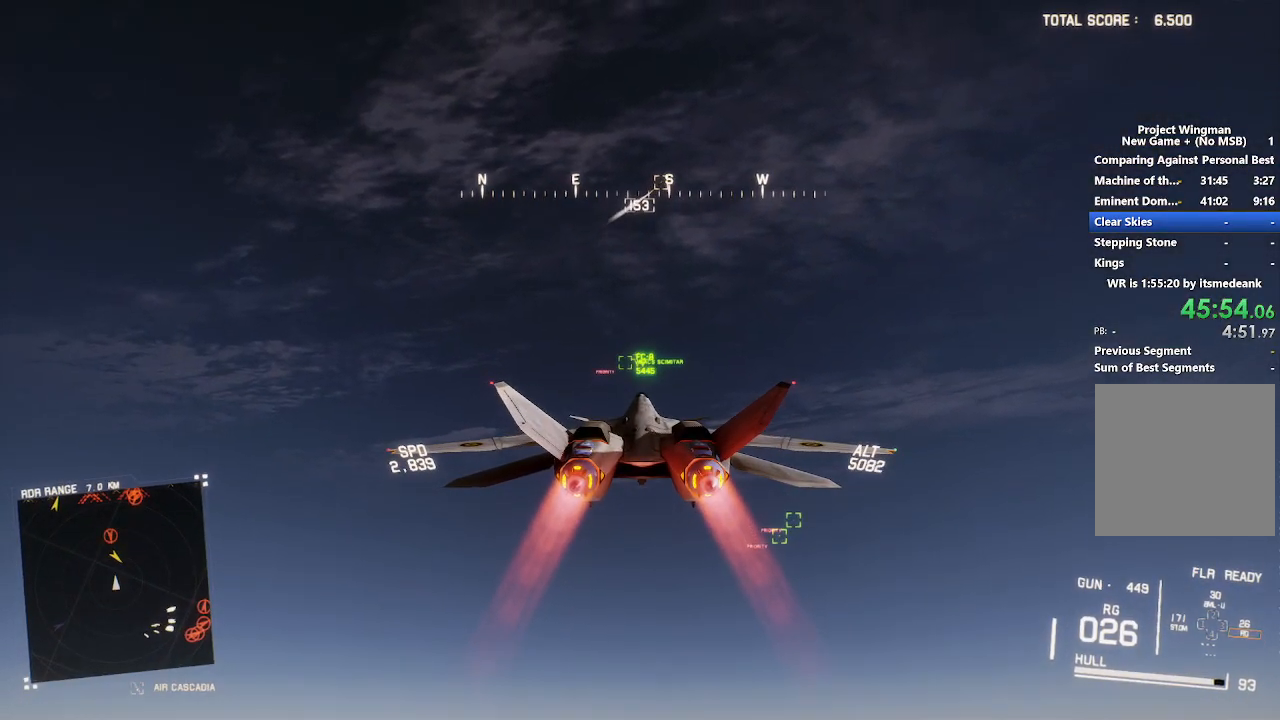
{"buttons": ["R2"], "left_stick": "center", "right_stick": "center", "events": [[83, "L1", "down"], [167, "L1", "up"], [400, "L1", "down"], [500, "L1", "up"]]}
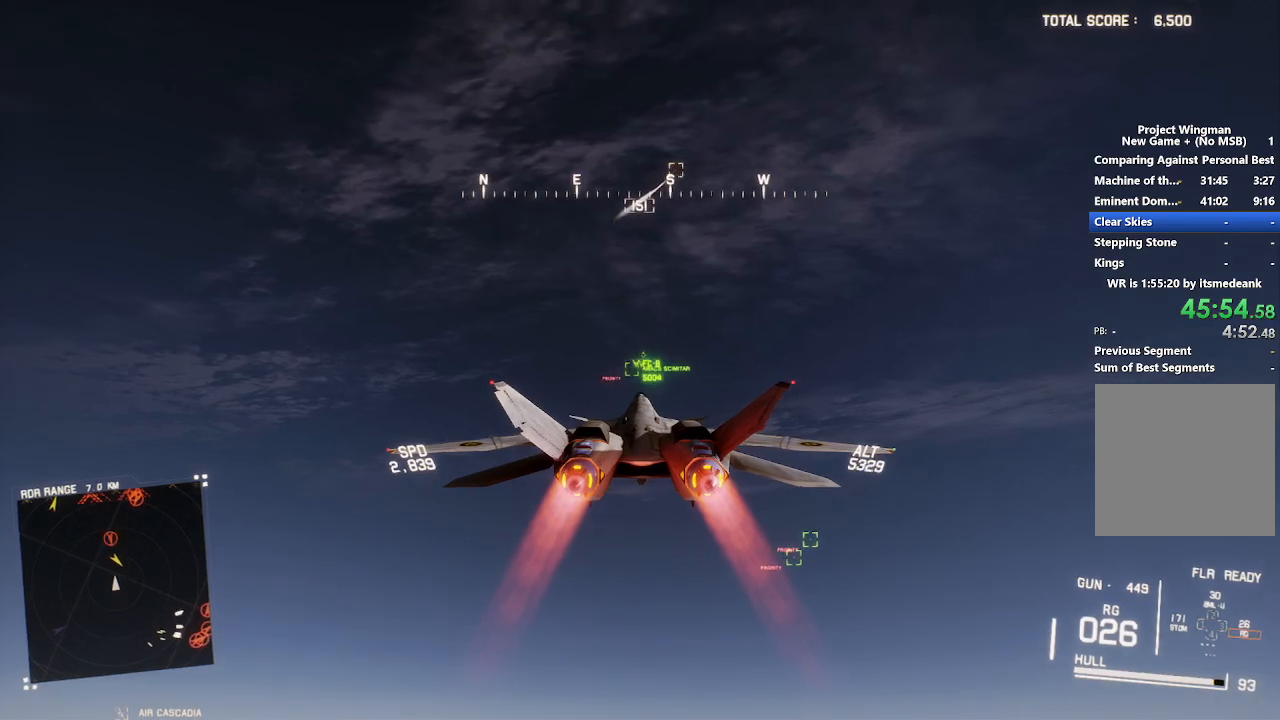
{"buttons": ["R2"], "left_stick": "center", "right_stick": "center", "events": [[150, "B", "down"], [217, "B", "up"], [300, "left_stick", "up"], [350, "left_stick", "center"]]}
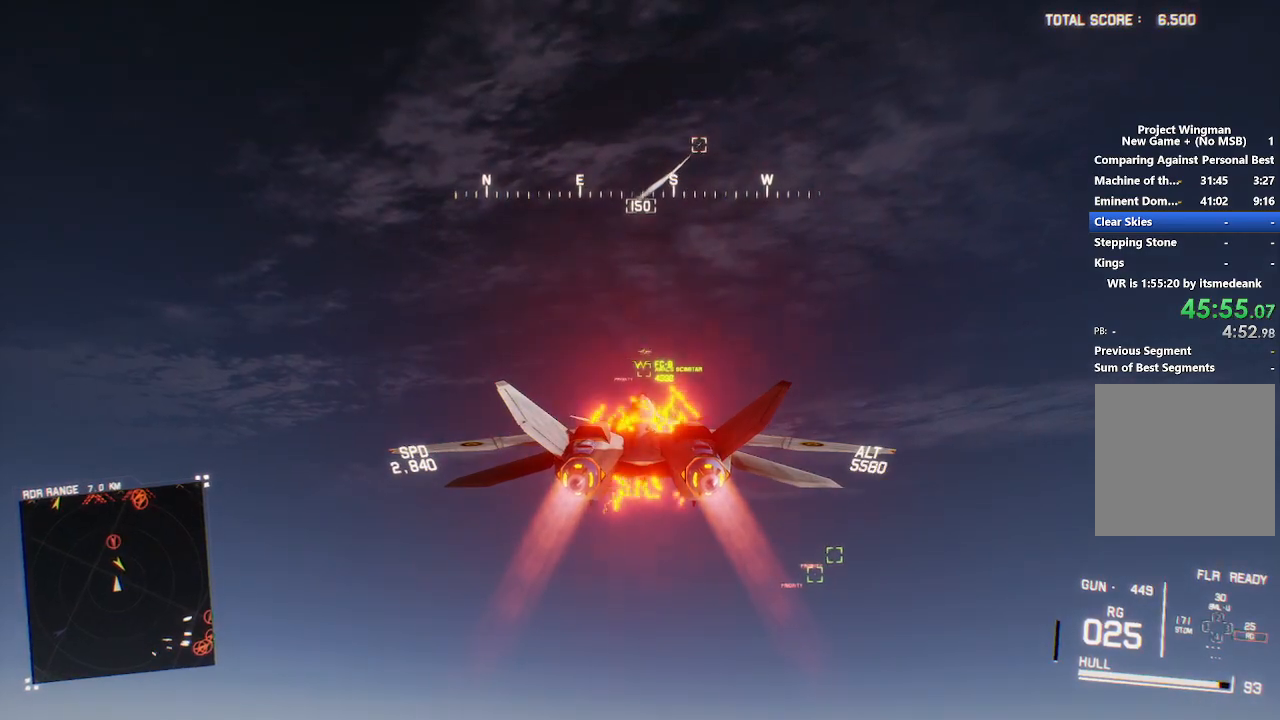
{"buttons": ["R2"], "left_stick": "center", "right_stick": "center", "events": [[150, "R1", "down"], [217, "R1", "up"], [333, "L1", "down"], [433, "L1", "up"]]}
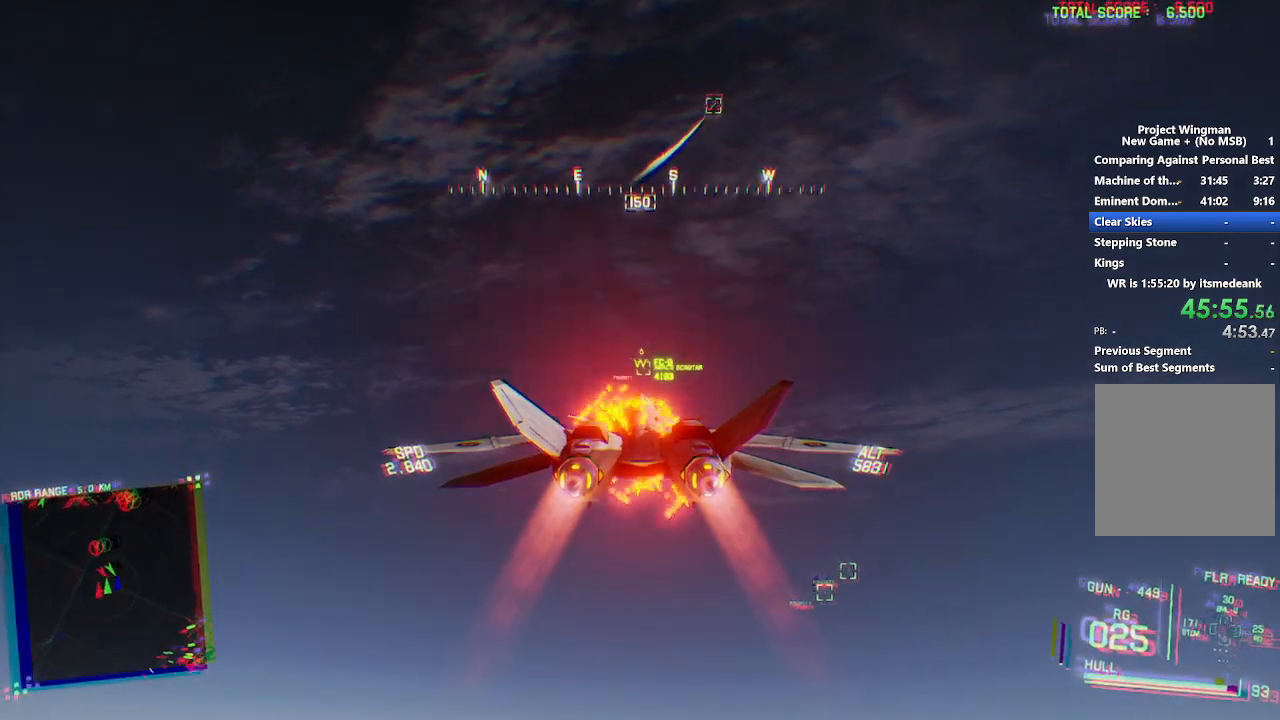
{"buttons": ["R2"], "left_stick": "center", "right_stick": "center", "events": [[83, "R1", "down"], [167, "R1", "up"], [267, "left_stick", "up"], [333, "left_stick", "center"]]}
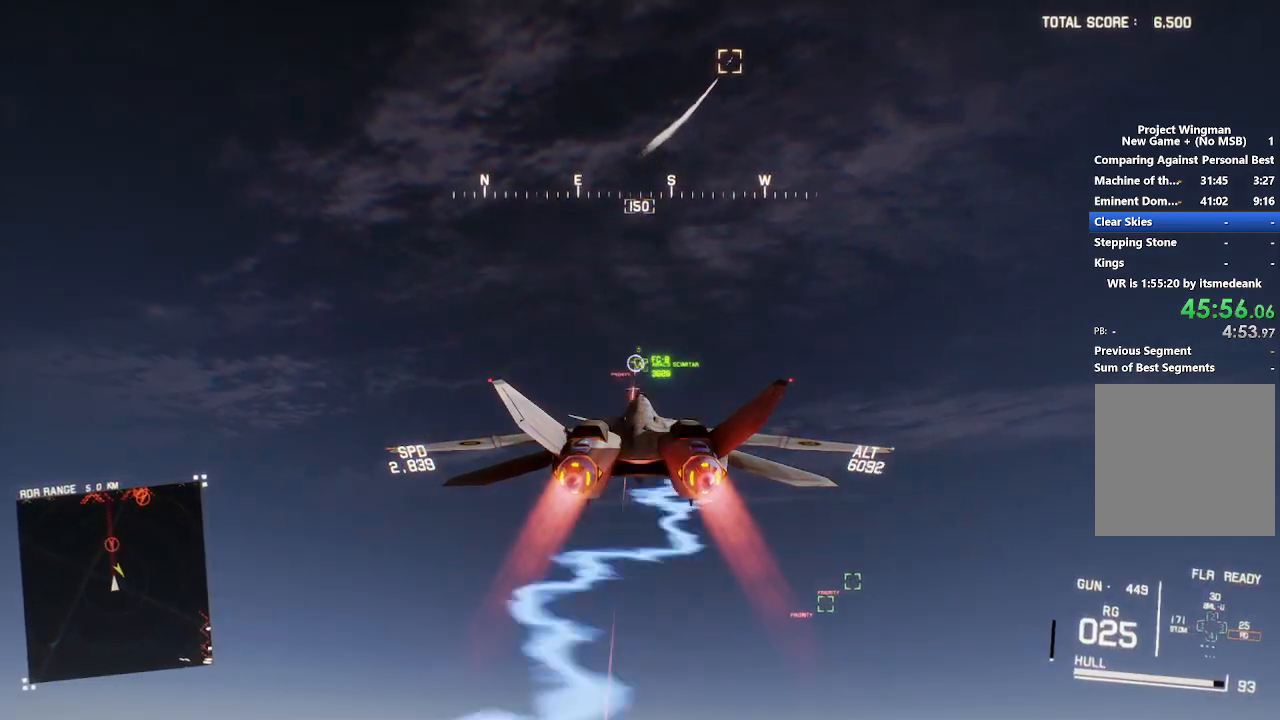
{"buttons": ["R1", "R2"], "left_stick": "center", "right_stick": "center", "events": [[83, "R1", "down"]]}
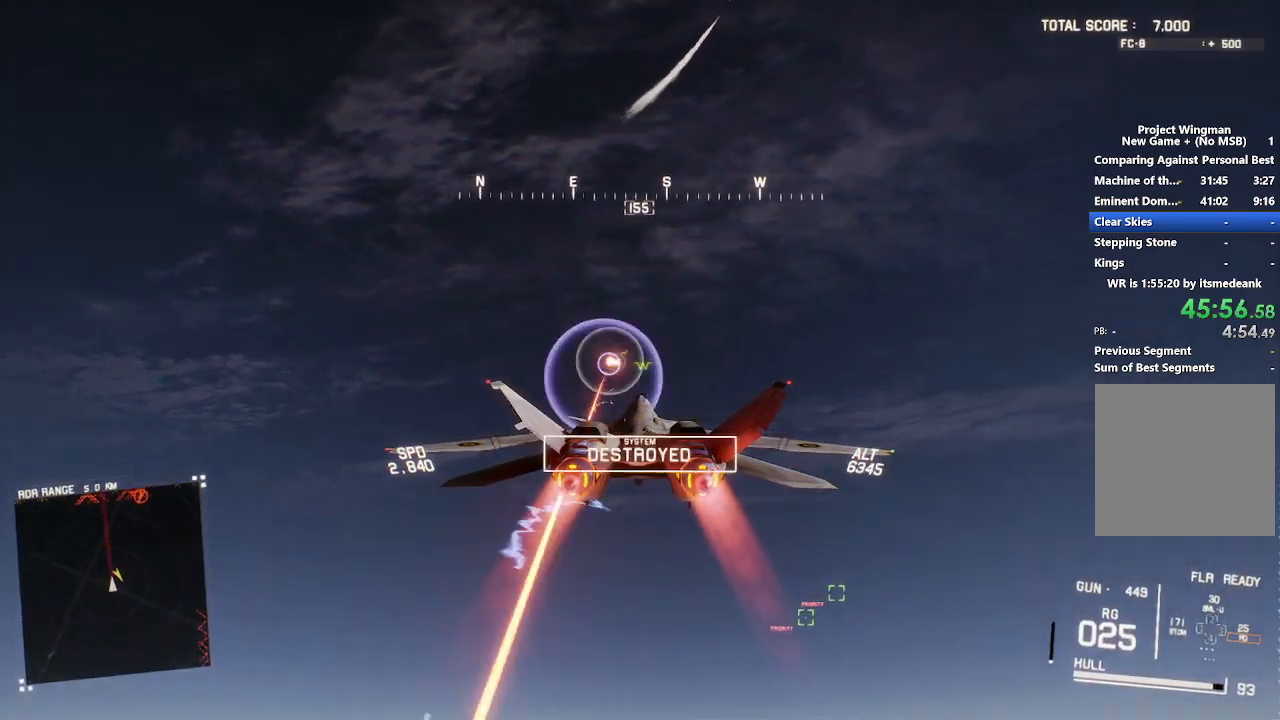
{"buttons": ["R1", "R2"], "left_stick": "up", "right_stick": "center", "events": [[33, "left_stick", "up"]]}
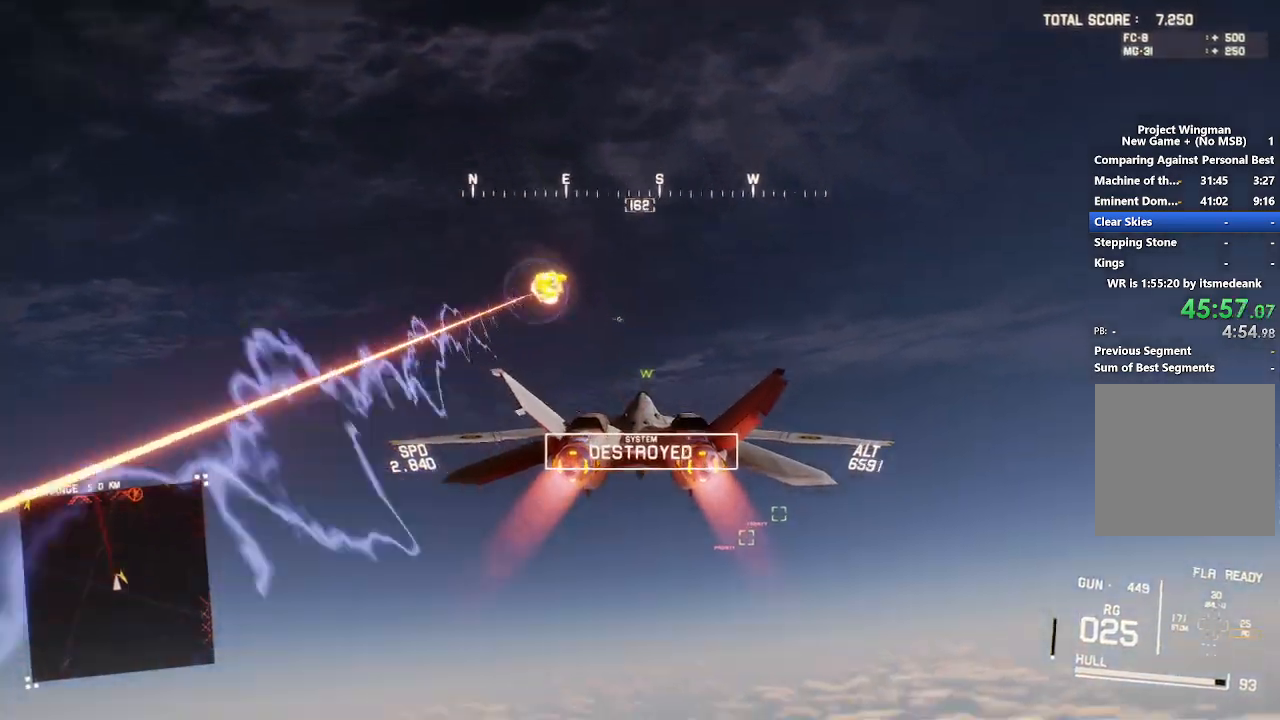
{"buttons": ["R2"], "left_stick": "center", "right_stick": "center", "events": [[250, "R1", "up"], [500, "left_stick", "center"]]}
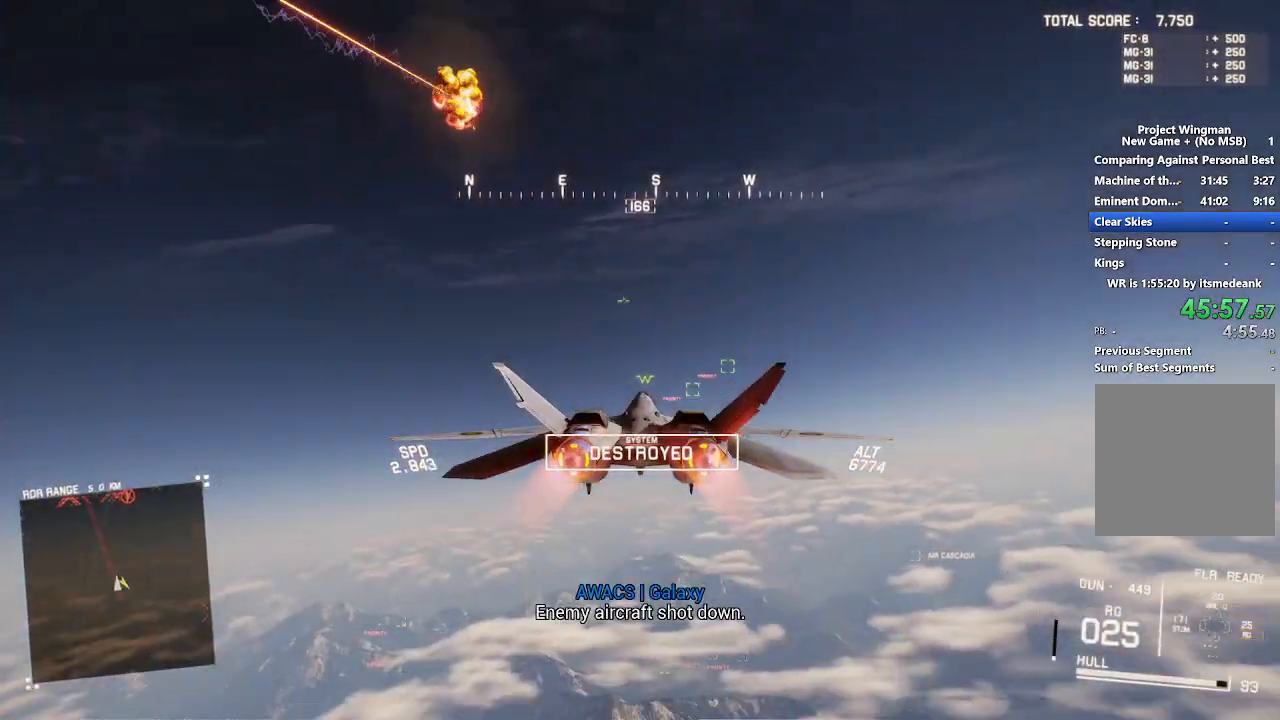
{"buttons": ["R2"], "left_stick": "down-right", "right_stick": "center", "events": [[317, "left_stick", "down-right"]]}
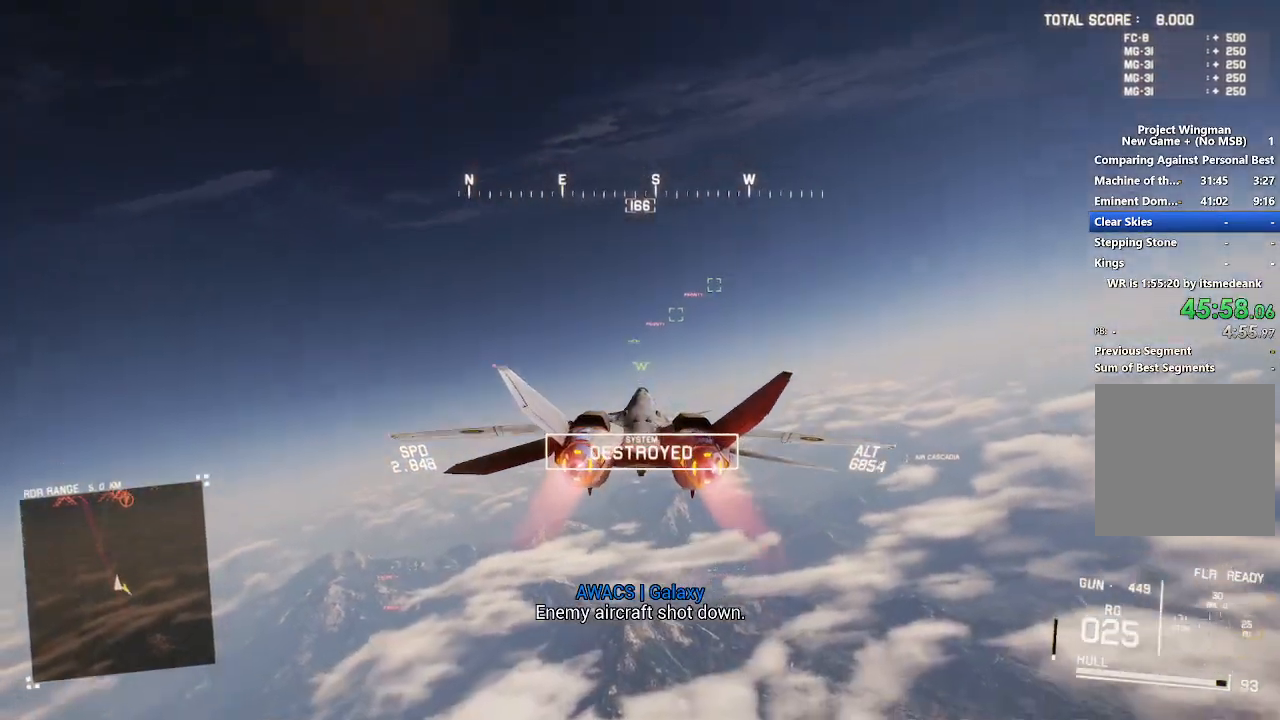
{"buttons": ["R1", "R2"], "left_stick": "center", "right_stick": "center", "events": [[33, "left_stick", "left"], [150, "left_stick", "center"], [233, "R1", "down"], [333, "DPAD_LEFT", "down"], [433, "DPAD_LEFT", "up"]]}
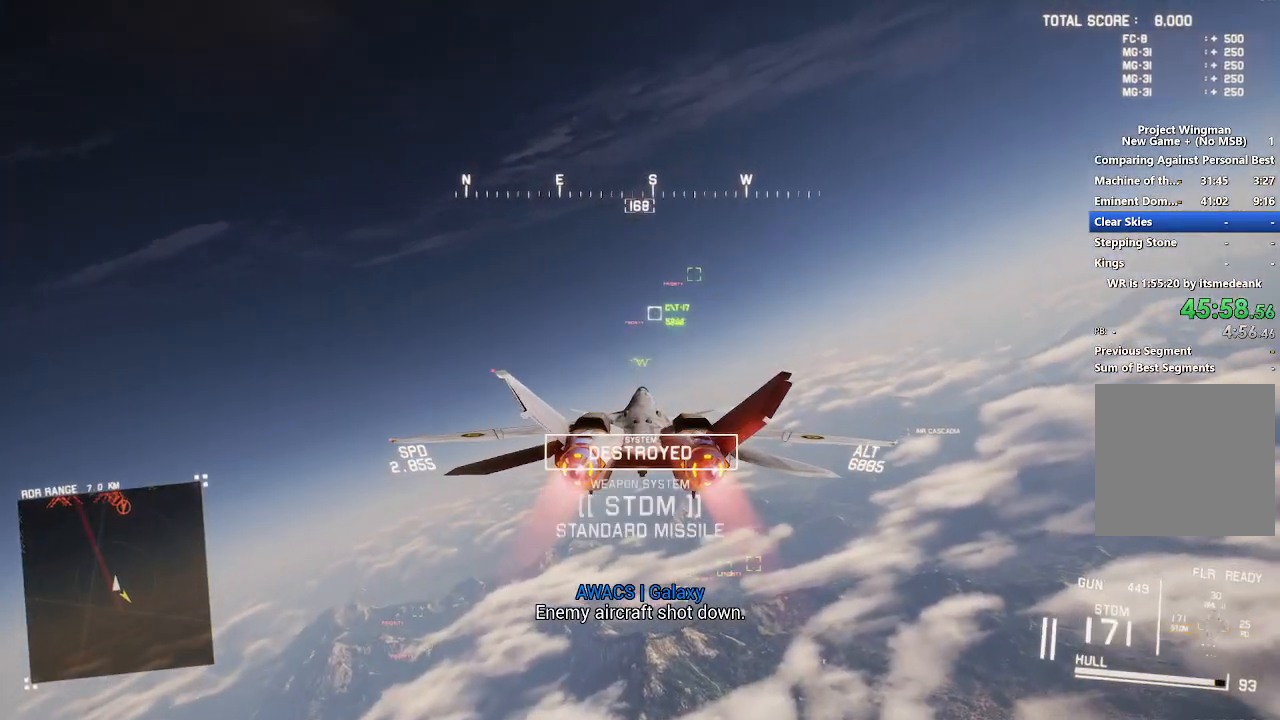
{"buttons": ["R2"], "left_stick": "center", "right_stick": "center", "events": [[17, "Y", "down"], [83, "Y", "up"], [133, "left_stick", "down"], [300, "R1", "up"], [300, "left_stick", "center"]]}
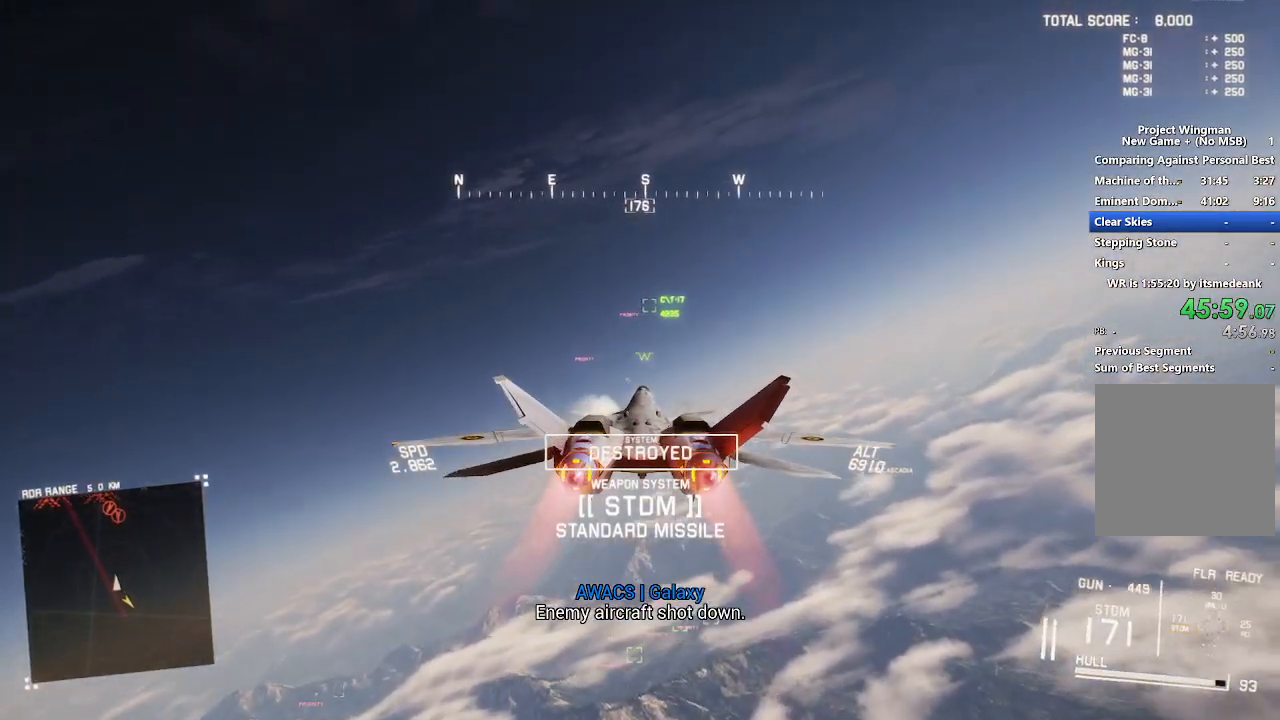
{"buttons": ["R1", "R2"], "left_stick": "center", "right_stick": "center", "events": [[117, "left_stick", "down-left"], [233, "left_stick", "center"], [317, "L1", "down"], [400, "L1", "up"], [400, "R1", "down"]]}
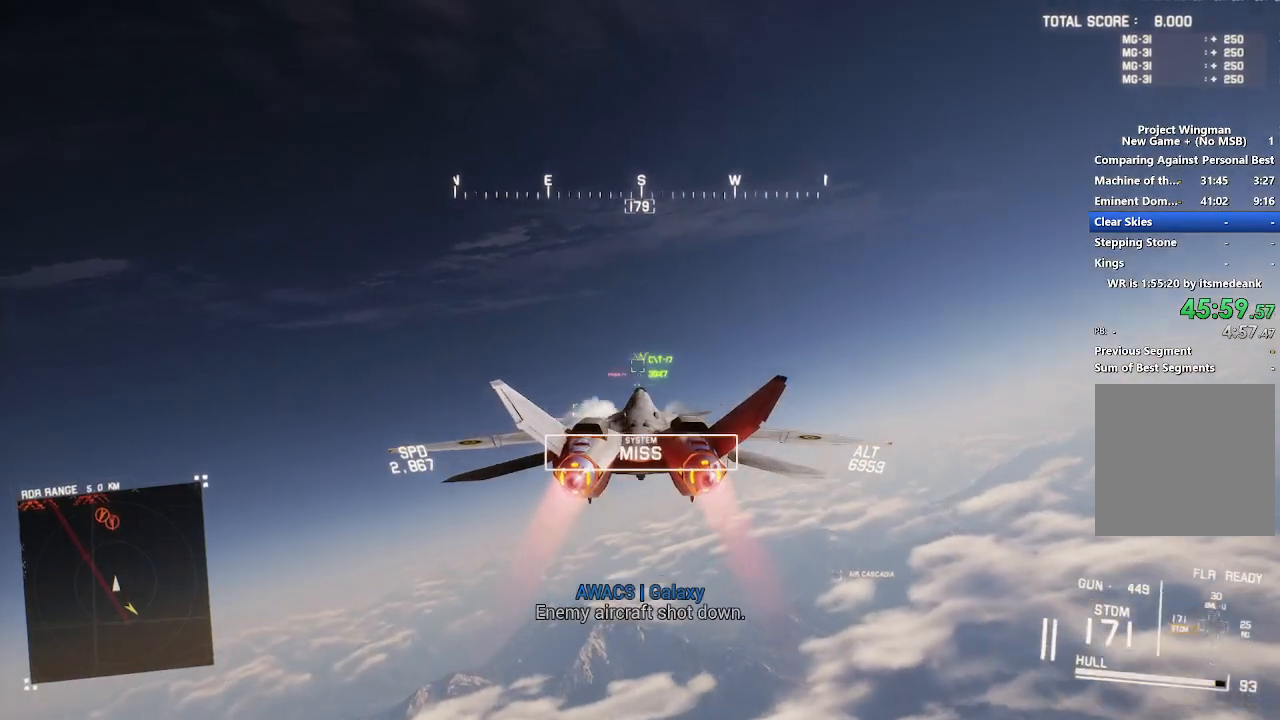
{"buttons": ["R2"], "left_stick": "center", "right_stick": "center", "events": [[50, "R1", "up"], [133, "left_stick", "up"], [150, "L1", "down"], [267, "left_stick", "center"], [350, "L1", "up"]]}
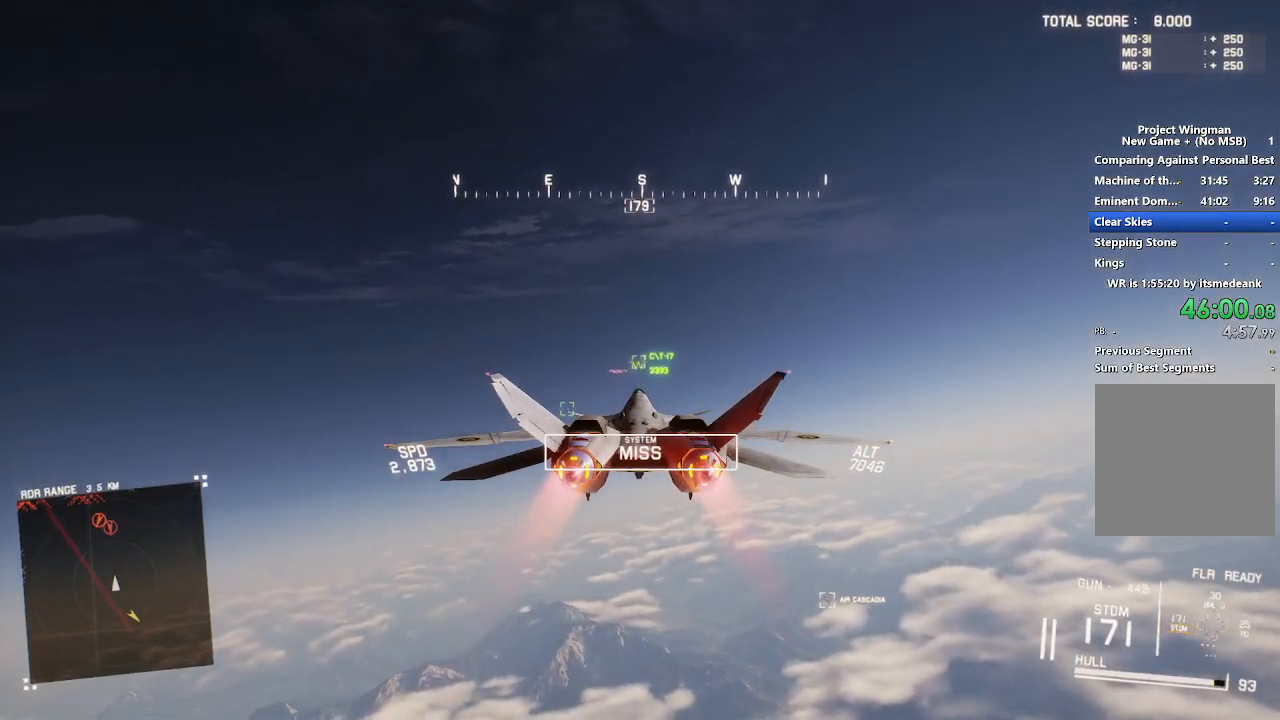
{"buttons": ["L1", "R2"], "left_stick": "center", "right_stick": "center", "events": [[50, "L1", "down"], [133, "L1", "up"], [233, "R1", "down"], [350, "R1", "up"], [500, "L1", "down"]]}
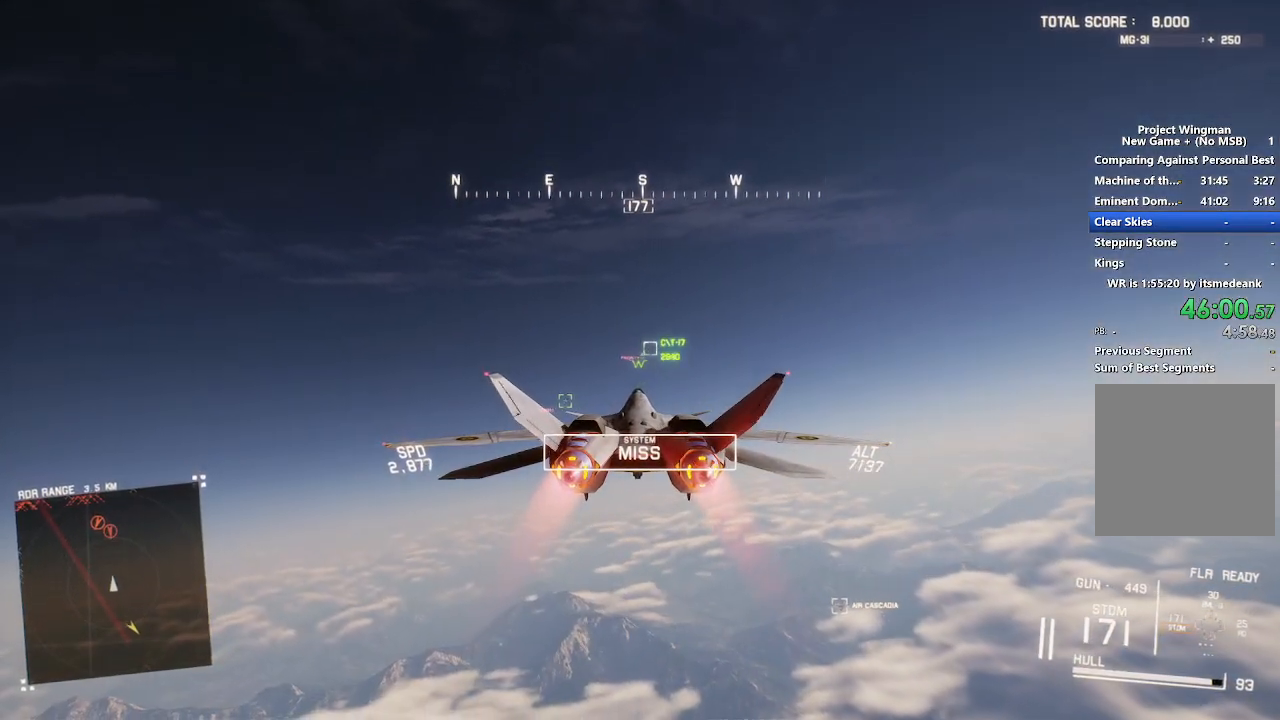
{"buttons": ["B", "L1", "R2"], "left_stick": "center", "right_stick": "center", "events": [[167, "left_stick", "left"], [367, "left_stick", "center"], [500, "B", "down"]]}
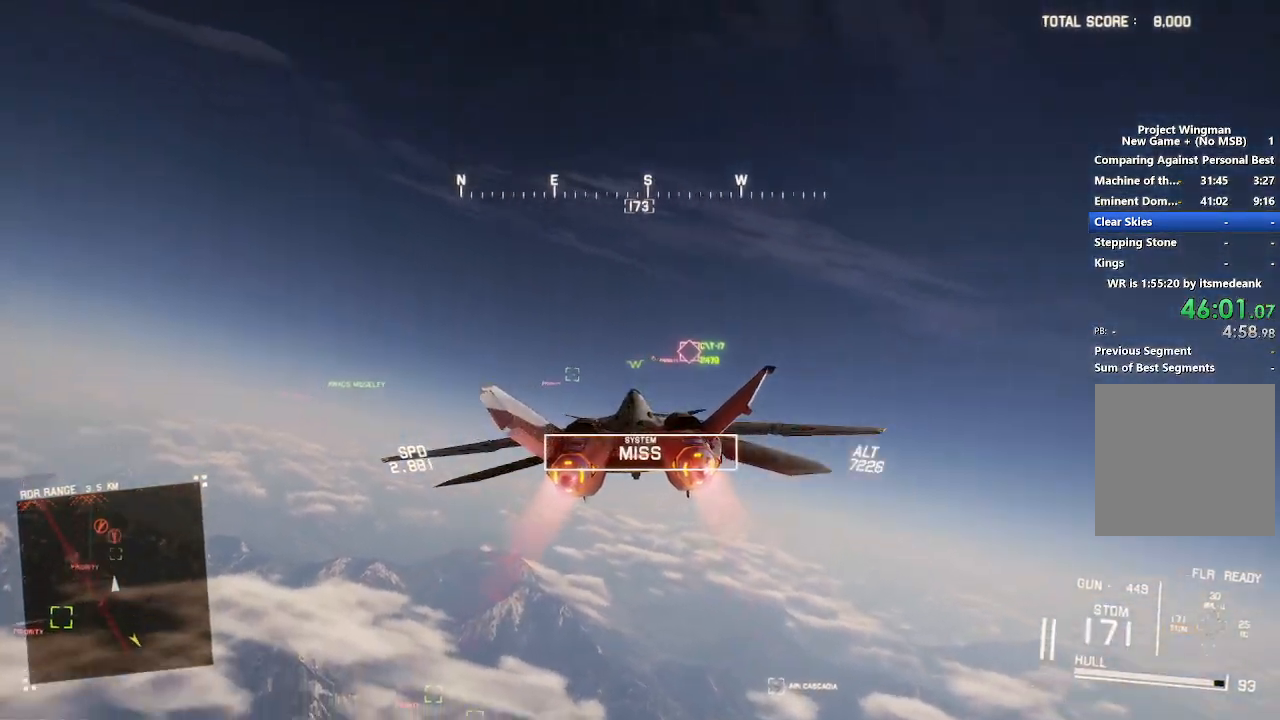
{"buttons": ["L1", "R2"], "left_stick": "center", "right_stick": "center", "events": [[83, "B", "up"], [150, "B", "down"], [233, "B", "up"], [250, "left_stick", "down"], [350, "left_stick", "center"], [417, "Y", "down"], [500, "Y", "up"]]}
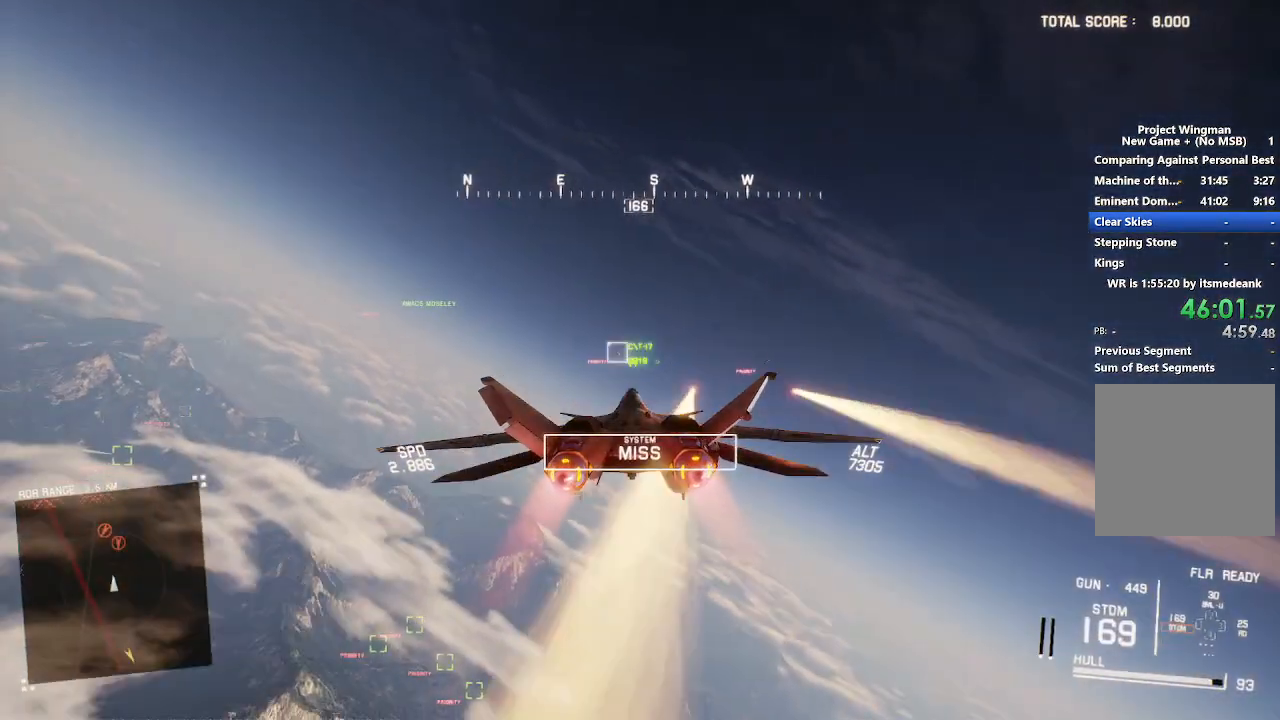
{"buttons": ["R2"], "left_stick": "center", "right_stick": "center", "events": [[17, "L1", "up"], [117, "left_stick", "down"], [200, "left_stick", "center"], [300, "left_stick", "down"], [350, "R1", "down"], [383, "left_stick", "center"], [417, "R1", "up"]]}
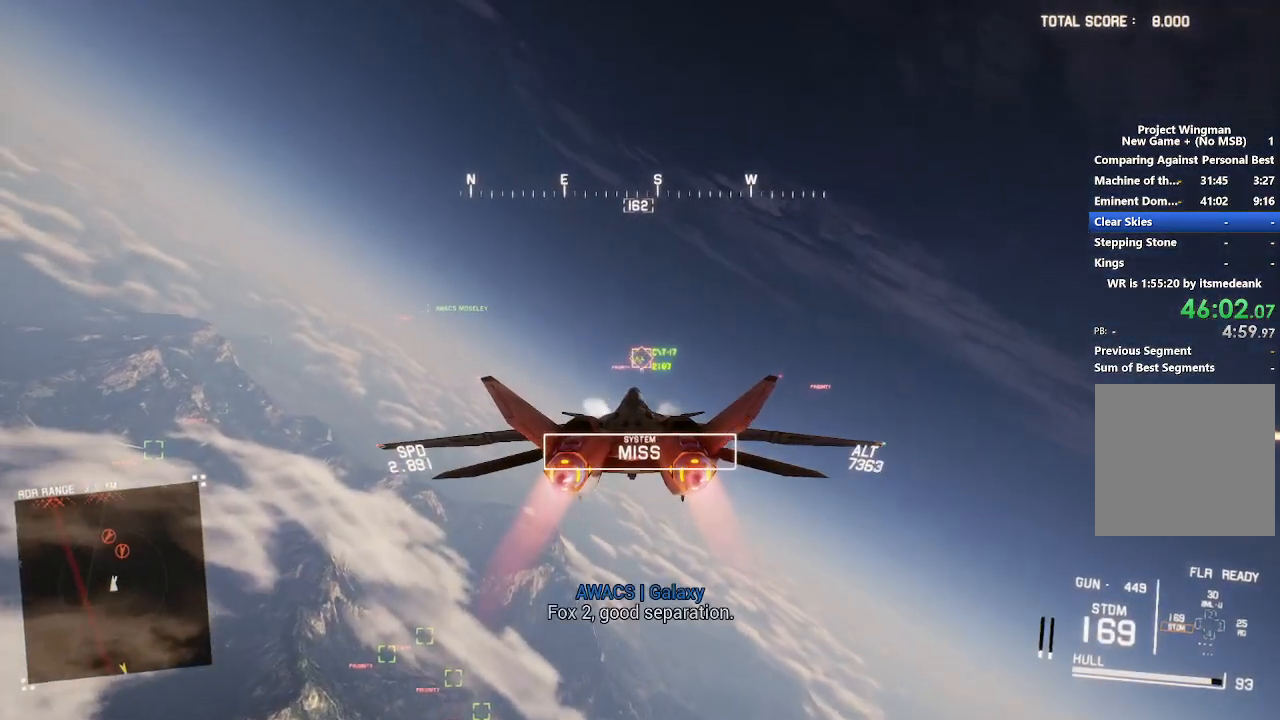
{"buttons": ["A", "R2"], "left_stick": "center", "right_stick": "center", "events": [[183, "L1", "down"], [233, "A", "down"], [283, "L1", "up"], [300, "A", "up"], [383, "A", "down"], [467, "A", "up"], [500, "A", "down"]]}
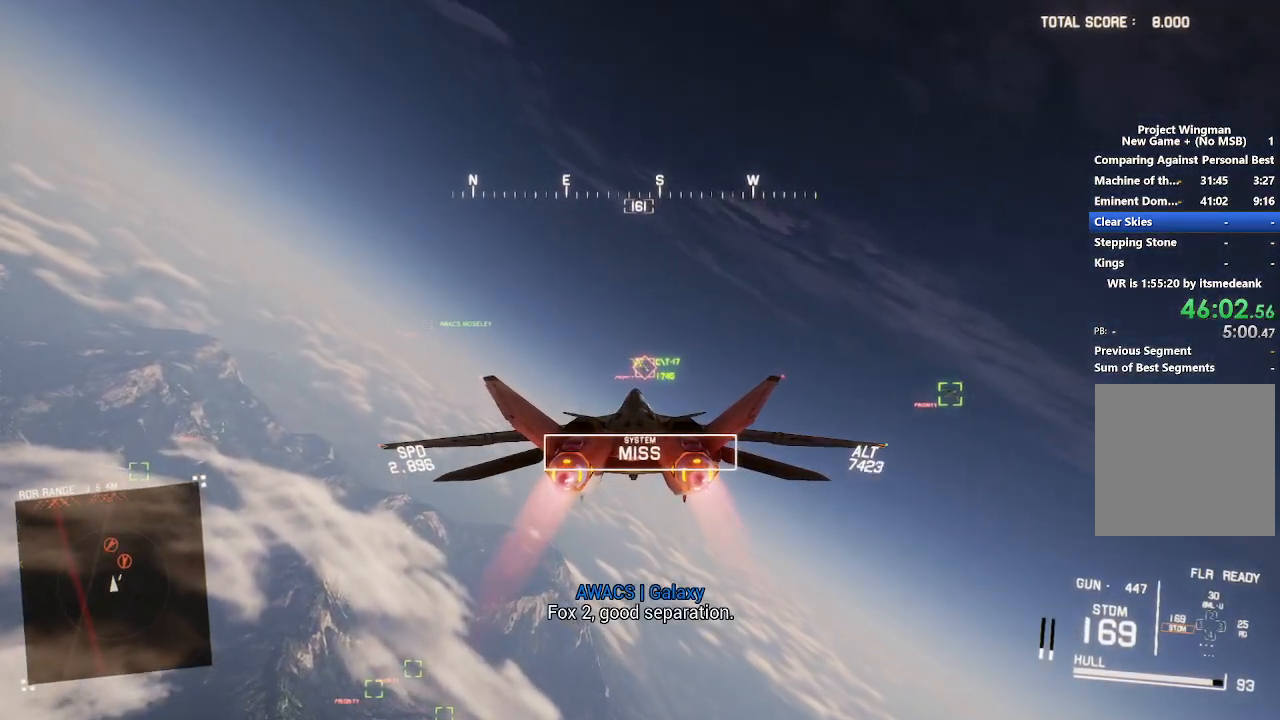
{"buttons": ["A", "R2"], "left_stick": "center", "right_stick": "center", "events": [[17, "left_stick", "down"], [100, "A", "up"], [100, "left_stick", "center"], [167, "A", "down"], [233, "A", "up"], [283, "L1", "down"], [333, "A", "down"], [400, "A", "up"], [400, "L1", "up"], [483, "A", "down"]]}
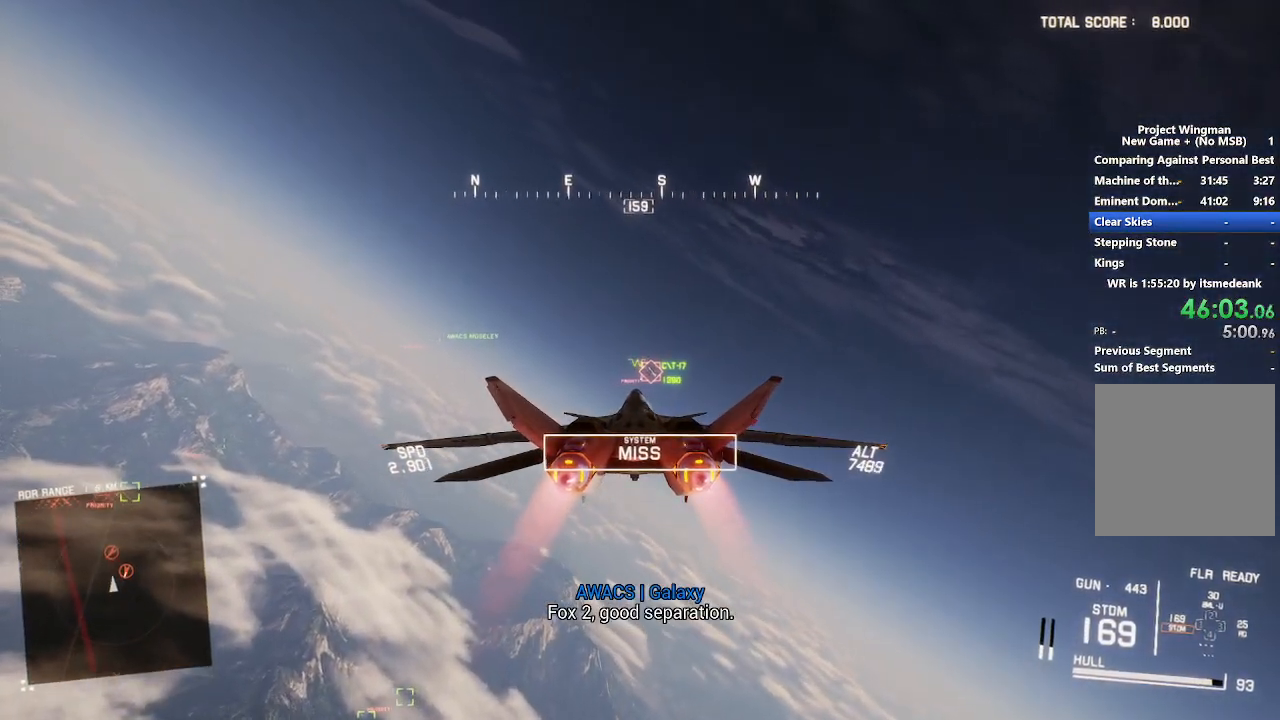
{"buttons": ["A", "R2"], "left_stick": "center", "right_stick": "center", "events": [[33, "A", "up"], [33, "left_stick", "down"], [83, "left_stick", "center"], [100, "A", "down"], [200, "A", "up"], [283, "A", "down"], [367, "A", "up"], [367, "left_stick", "down"], [433, "A", "down"], [483, "left_stick", "center"]]}
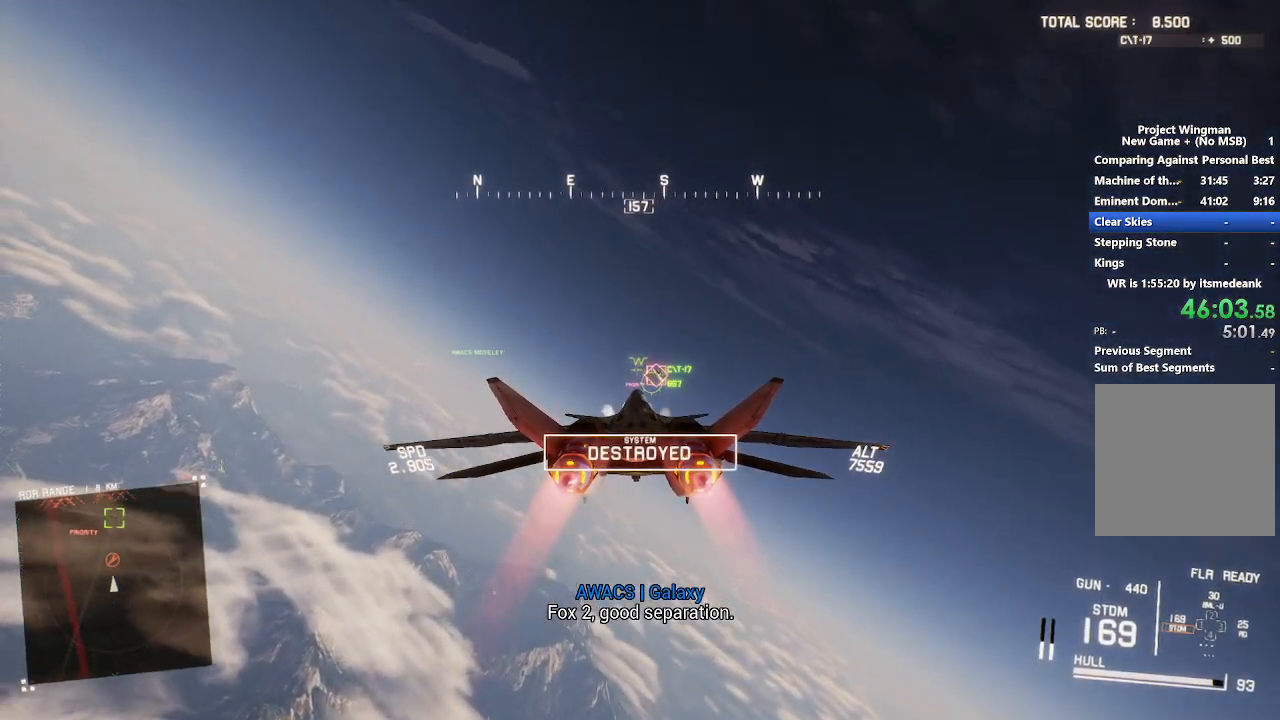
{"buttons": ["R2"], "left_stick": "down-left", "right_stick": "center", "events": [[17, "A", "up"], [67, "A", "down"], [150, "A", "up"], [150, "left_stick", "down-left"], [217, "A", "down"], [300, "A", "up"], [350, "A", "down"], [417, "A", "up"]]}
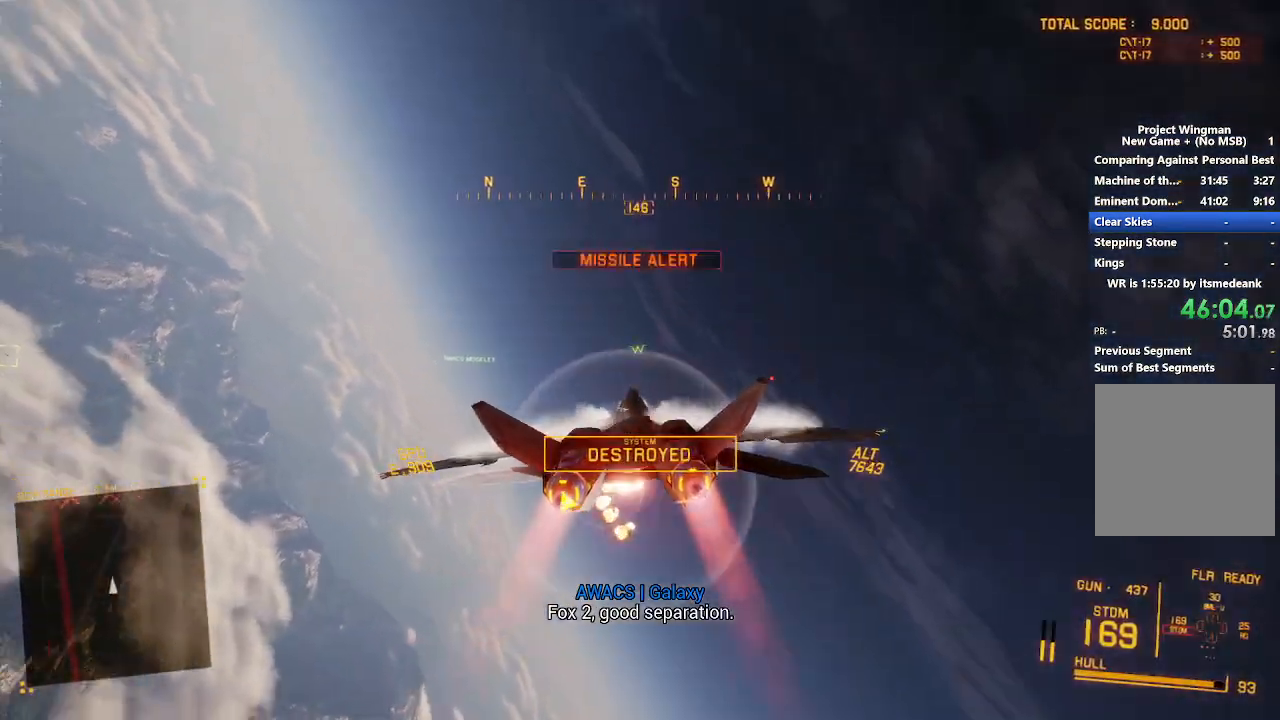
{"buttons": ["R2"], "left_stick": "up", "right_stick": "center", "events": [[133, "left_stick", "down-right"], [217, "left_stick", "right"], [367, "left_stick", "up-right"], [500, "left_stick", "up"]]}
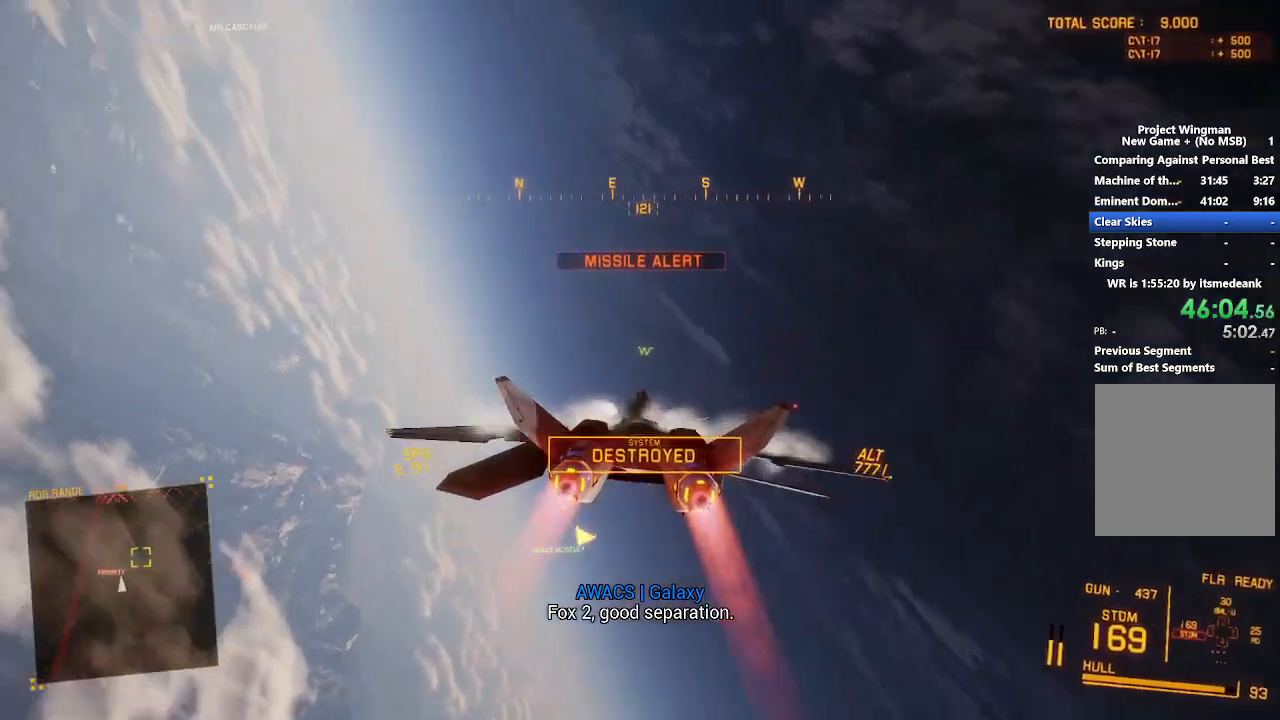
{"buttons": ["R1", "R2"], "left_stick": "up-right", "right_stick": "center", "events": [[133, "R1", "down"], [450, "left_stick", "up-right"]]}
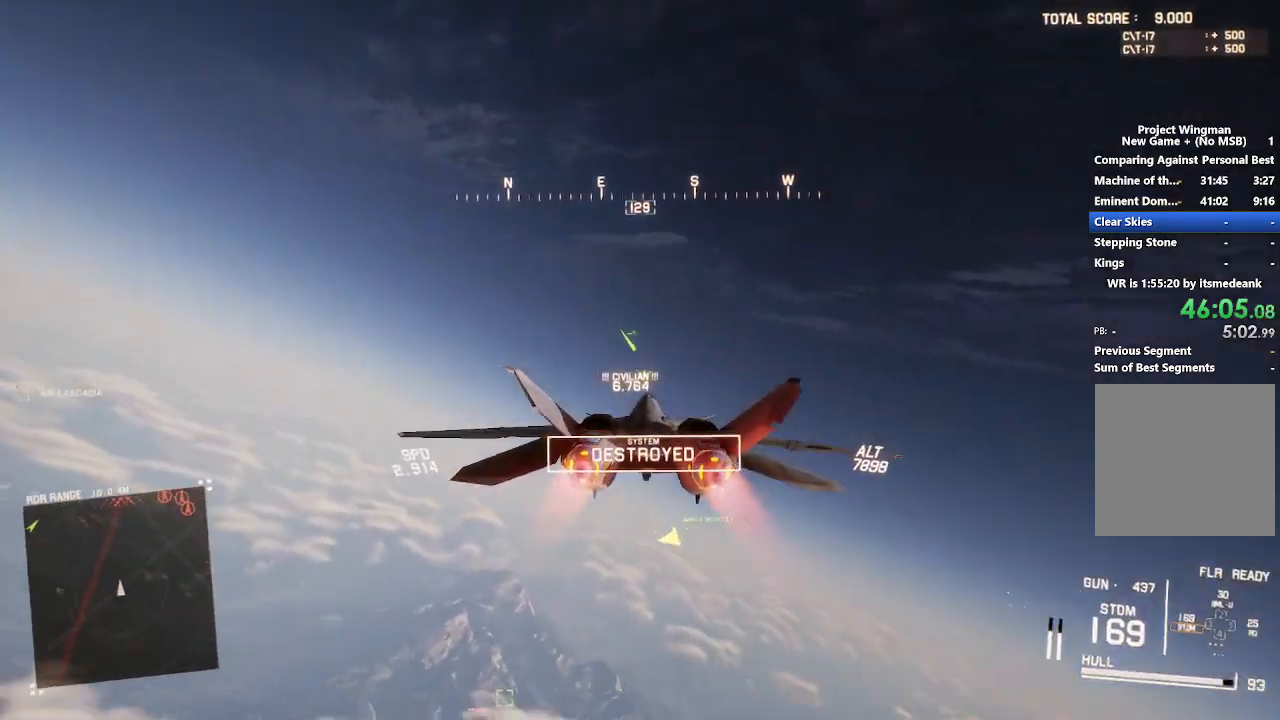
{"buttons": ["X", "R1", "R2"], "left_stick": "center", "right_stick": "center", "events": [[167, "left_stick", "up"], [233, "X", "down"], [333, "left_stick", "center"]]}
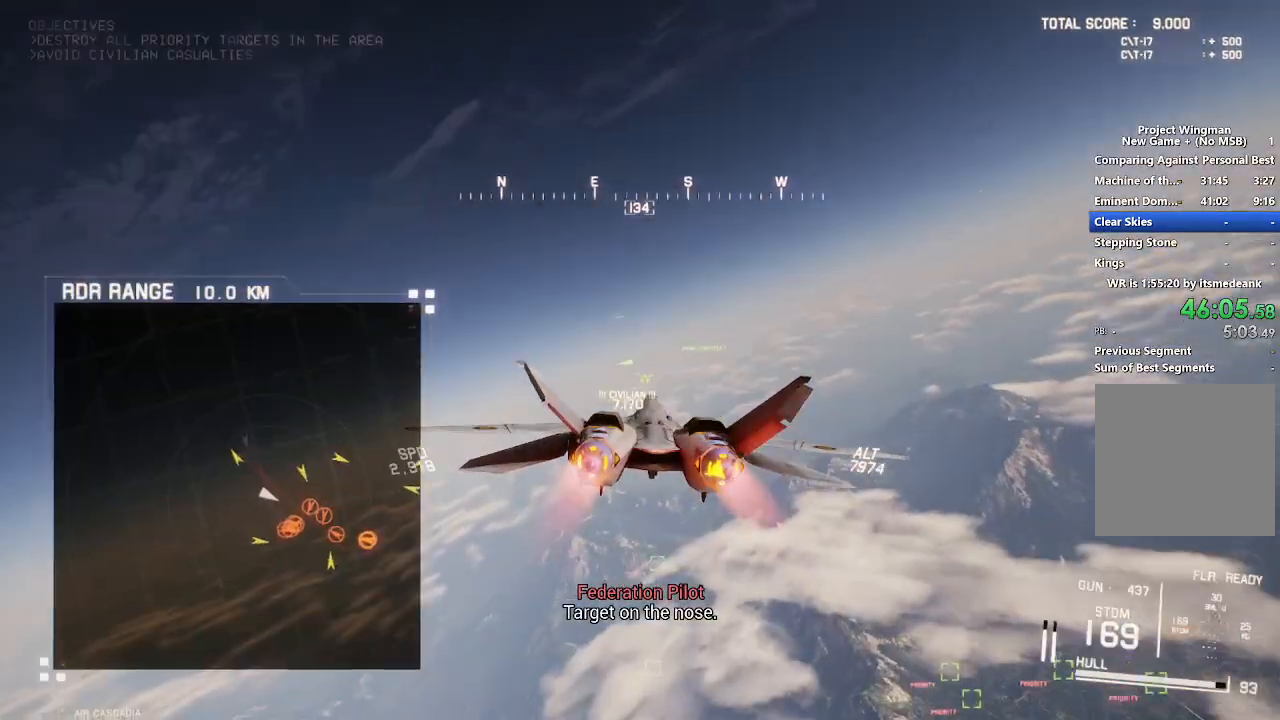
{"buttons": ["X", "R1", "R2"], "left_stick": "down", "right_stick": "center", "events": [[150, "left_stick", "right"], [333, "left_stick", "down"]]}
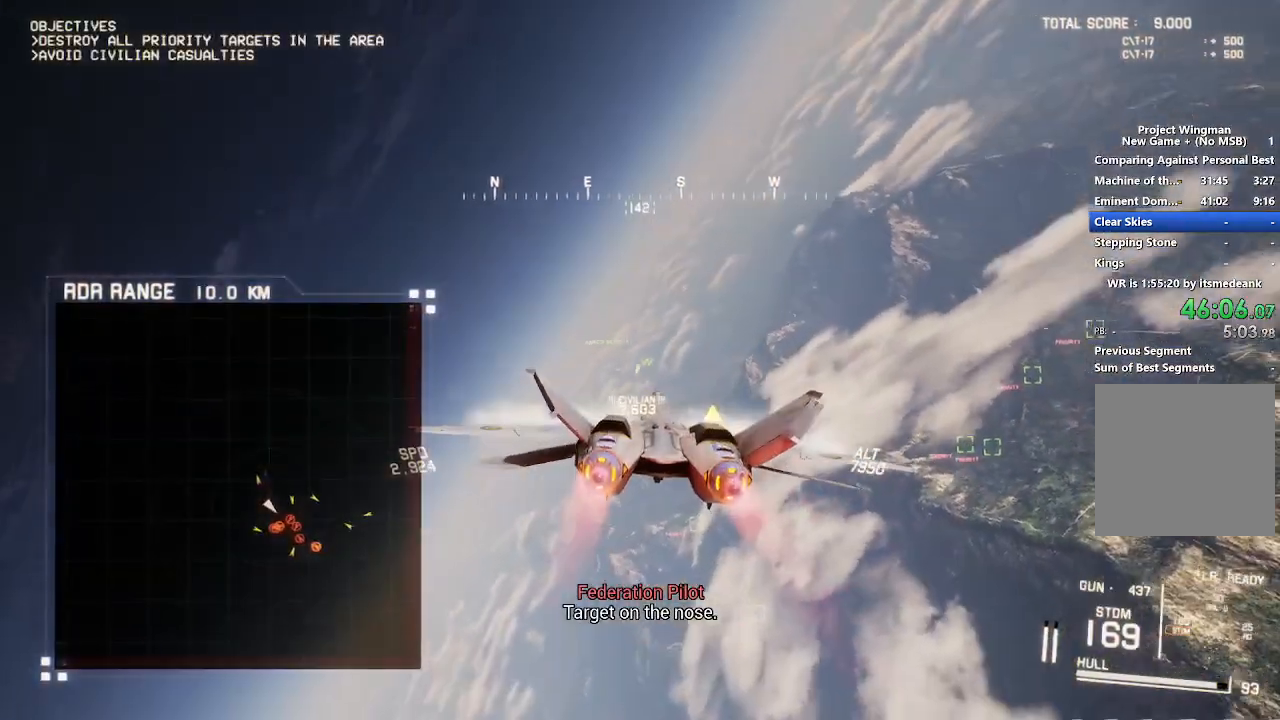
{"buttons": ["R1", "R2"], "left_stick": "down", "right_stick": "center", "events": [[17, "left_stick", "down-right"], [283, "left_stick", "down"], [467, "X", "up"]]}